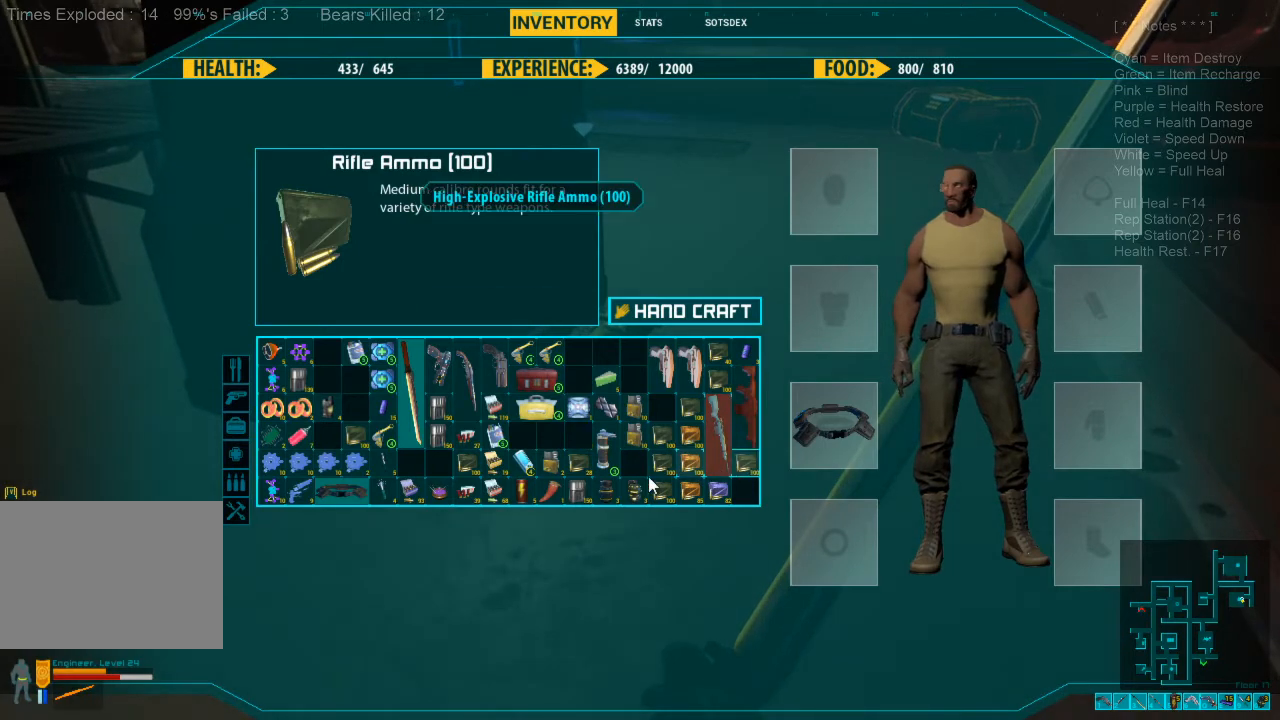
Gameplay with keyboard and mouse; each line is a JSON object with the keys and mouse buttons held at the frame after it. "events" lists presses ("down") and releases ("up") of "1", "2", "3", "4", "a", "alt", "c", "caps_lock", "ctrl", "d", "e", "f", "q", "r", "s", "shift", "space", "super", "tab", "tilde", "v", "w", "x", "z", "mouse_left", "mouse_wheel", "mouse_right", "mouse_mb4" and "mouse_mb5" between this image and that frame as [ms after this image, input, new state], when the widget could be followed in between. "mouse_left", "mouse_wheel", "mouse_right", "mouse_mb4", "mouse_mb5" = the "left", "wheel", "right", "mb4", "mb5" buttons of the "mouse" list. No other keys are recorded. "wheel" means that the mouse wheel is clicked or scrolled. Mouse movement is not recorded.
{"keys": [], "mouse": ["left"], "events": [[500, "mouse_left", "down"]]}
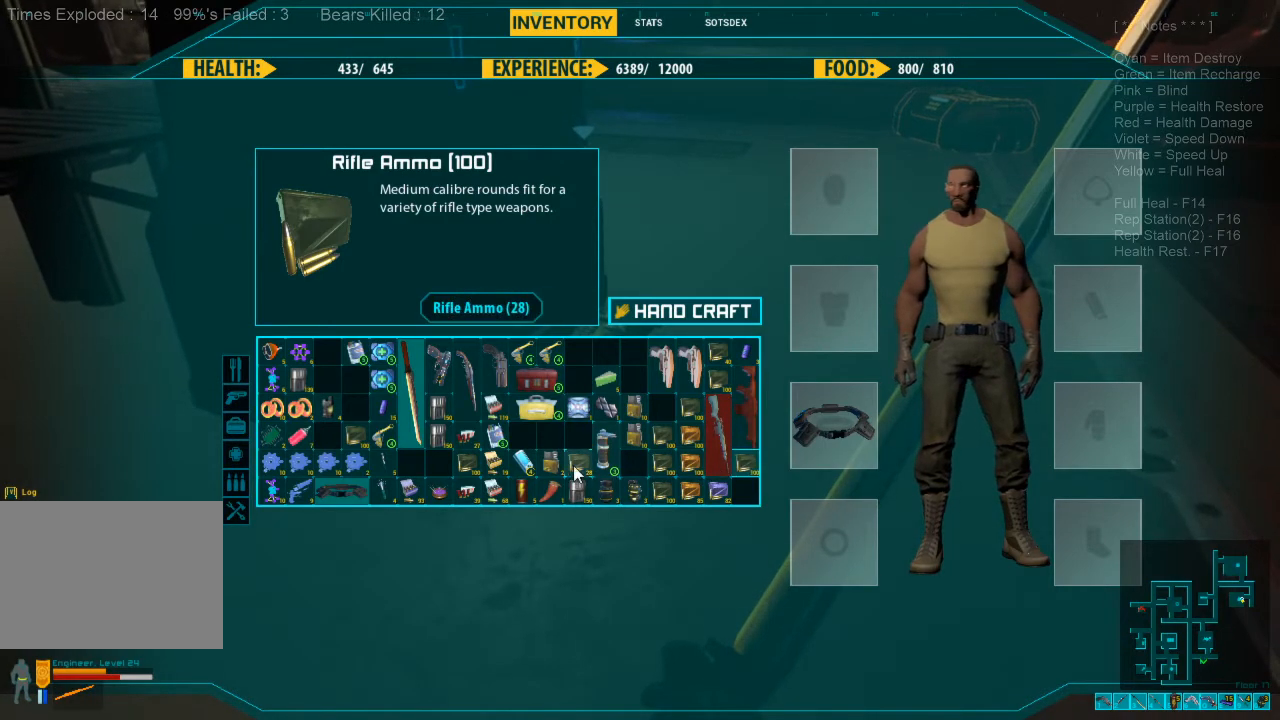
{"keys": [], "mouse": ["left"], "events": []}
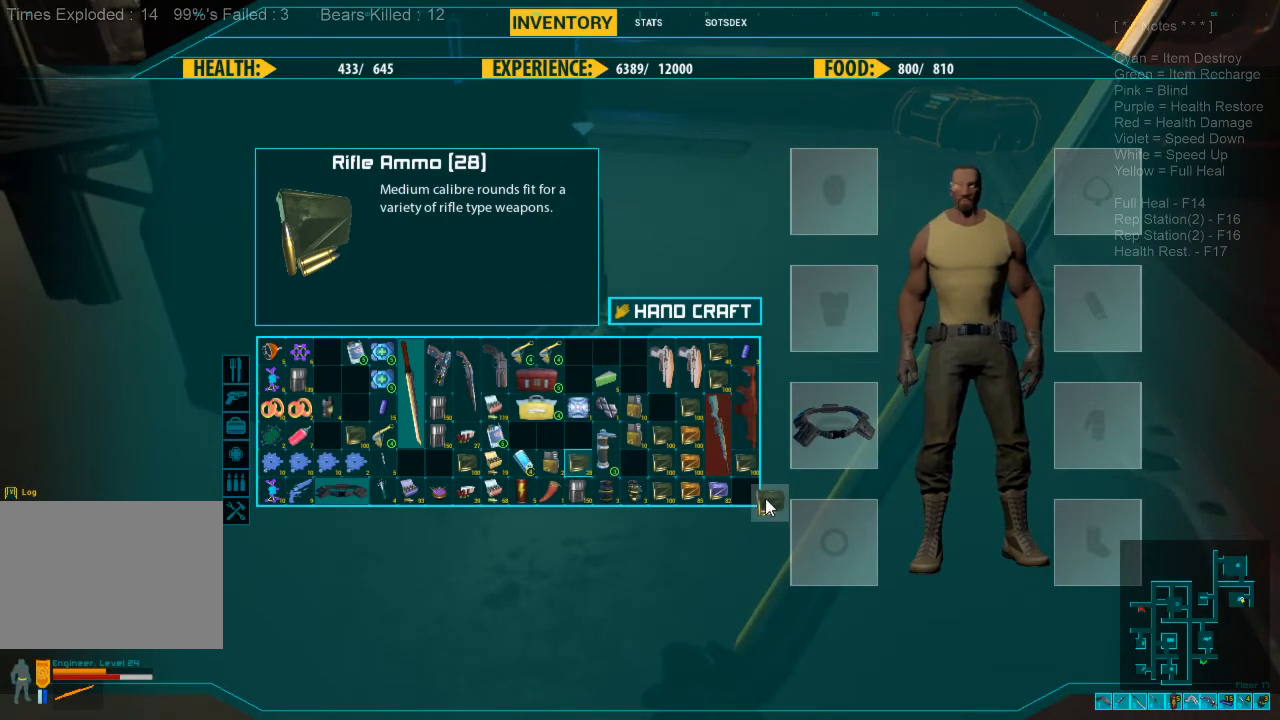
{"keys": [], "mouse": [], "events": [[433, "mouse_left", "up"]]}
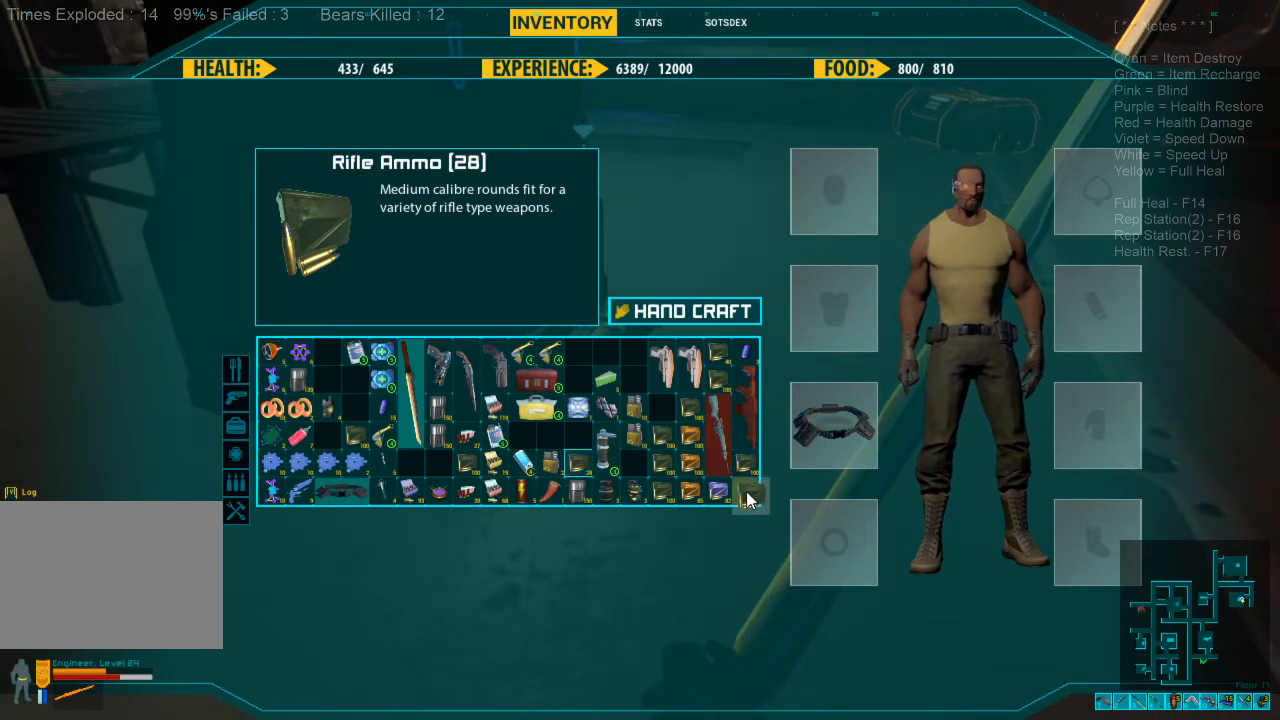
{"keys": [], "mouse": [], "events": []}
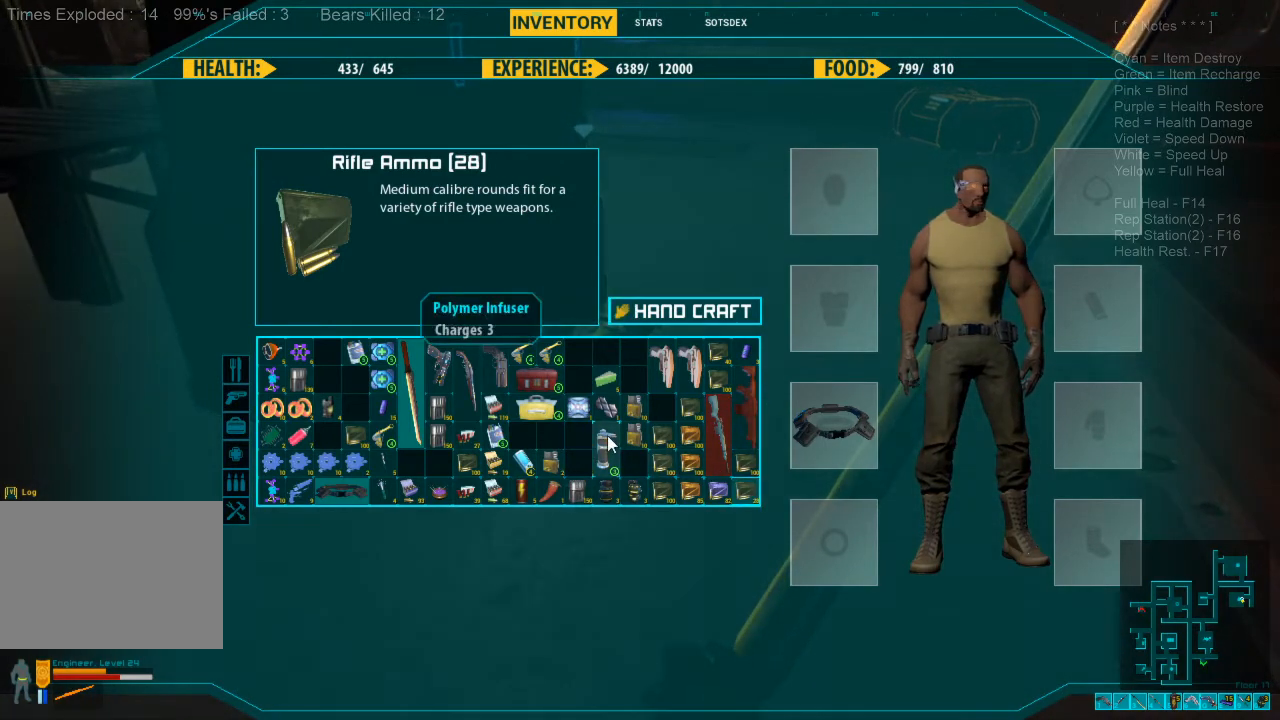
{"keys": [], "mouse": [], "events": []}
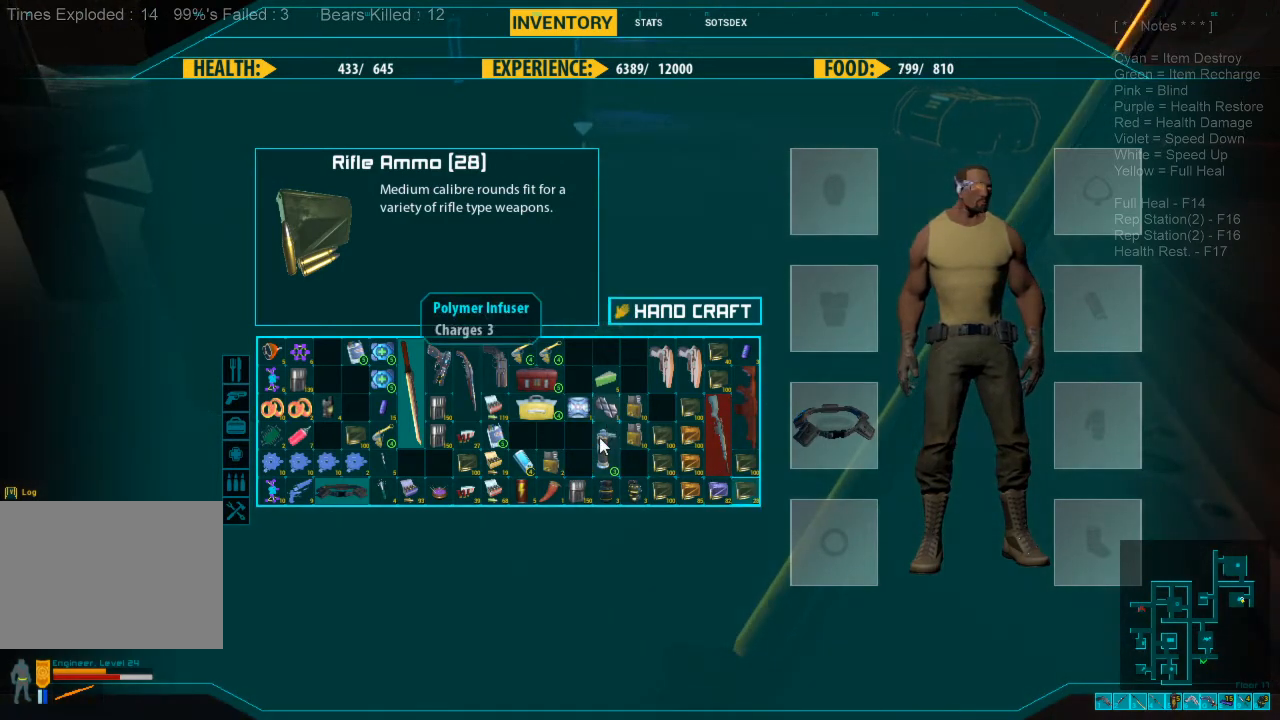
{"keys": [], "mouse": [], "events": []}
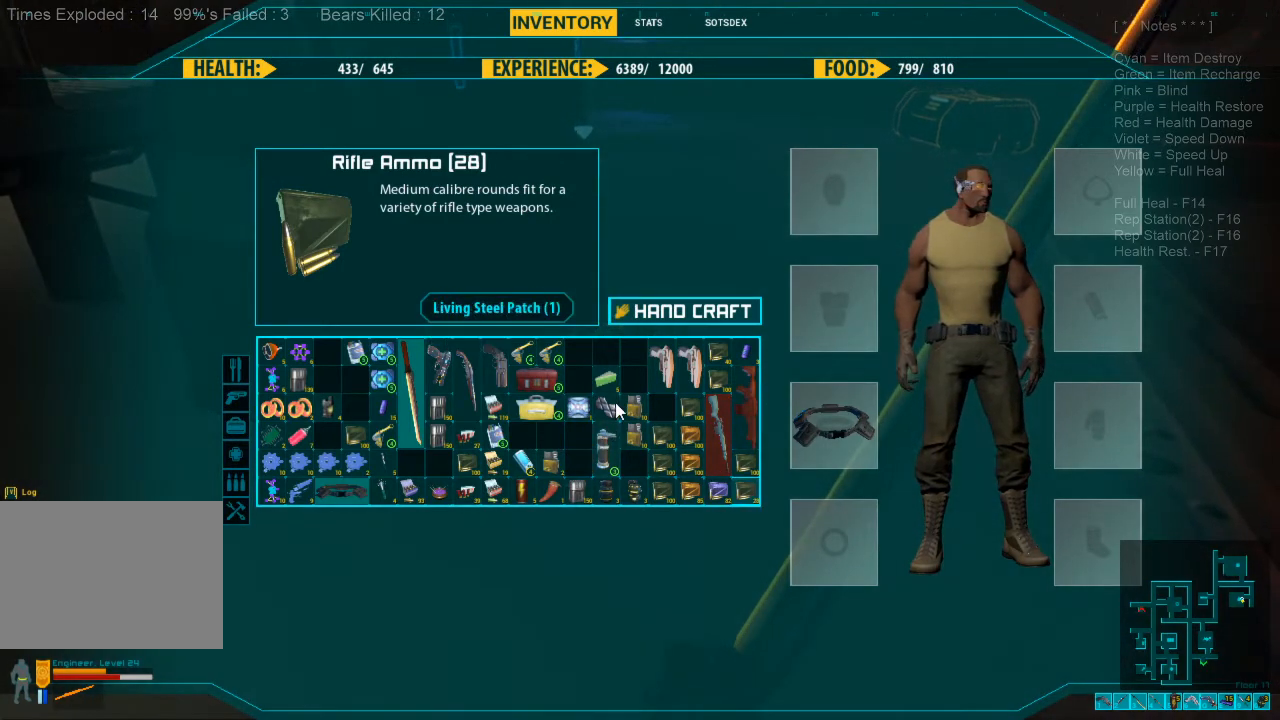
{"keys": [], "mouse": ["left"], "events": [[200, "mouse_left", "down"]]}
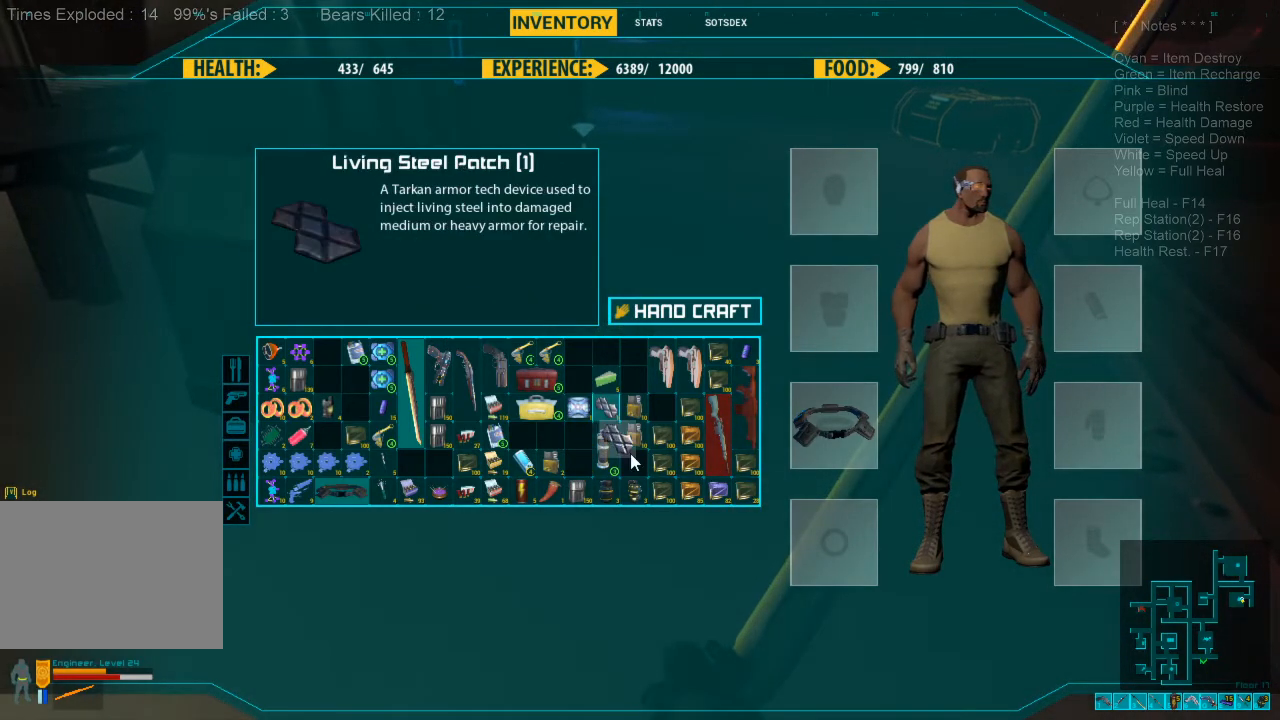
{"keys": [], "mouse": ["left"], "events": []}
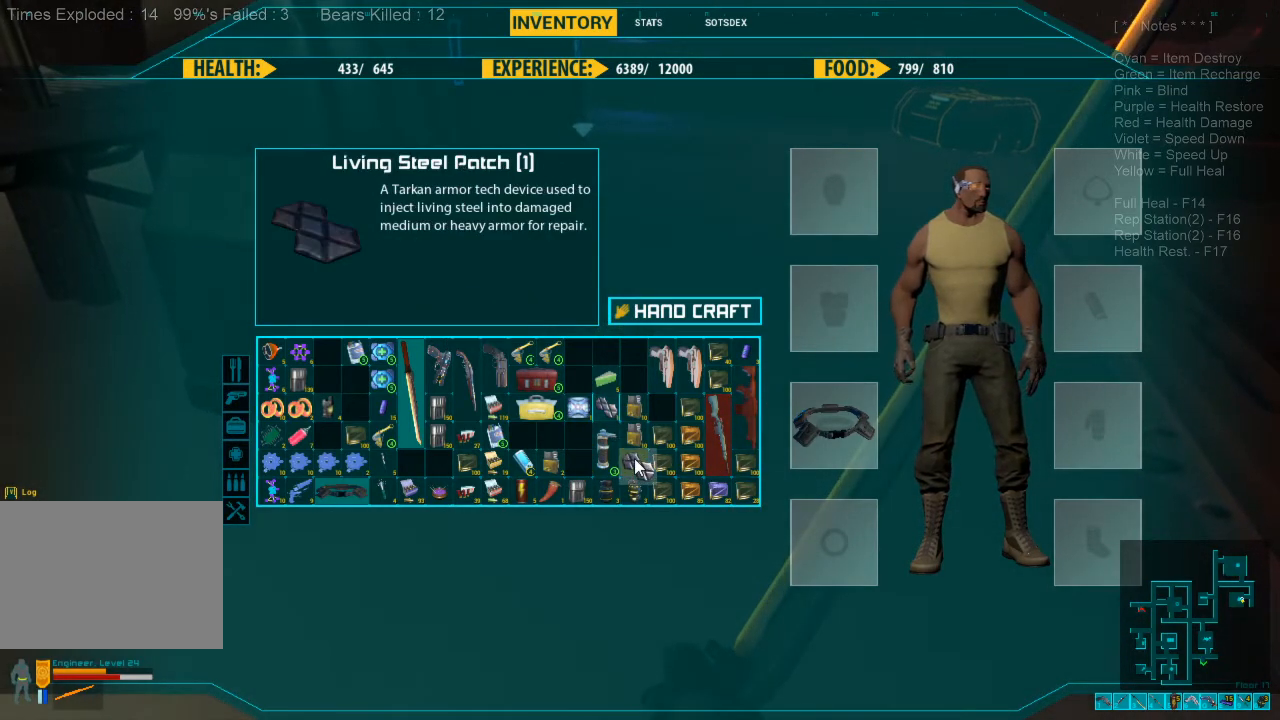
{"keys": [], "mouse": [], "events": [[67, "mouse_left", "up"]]}
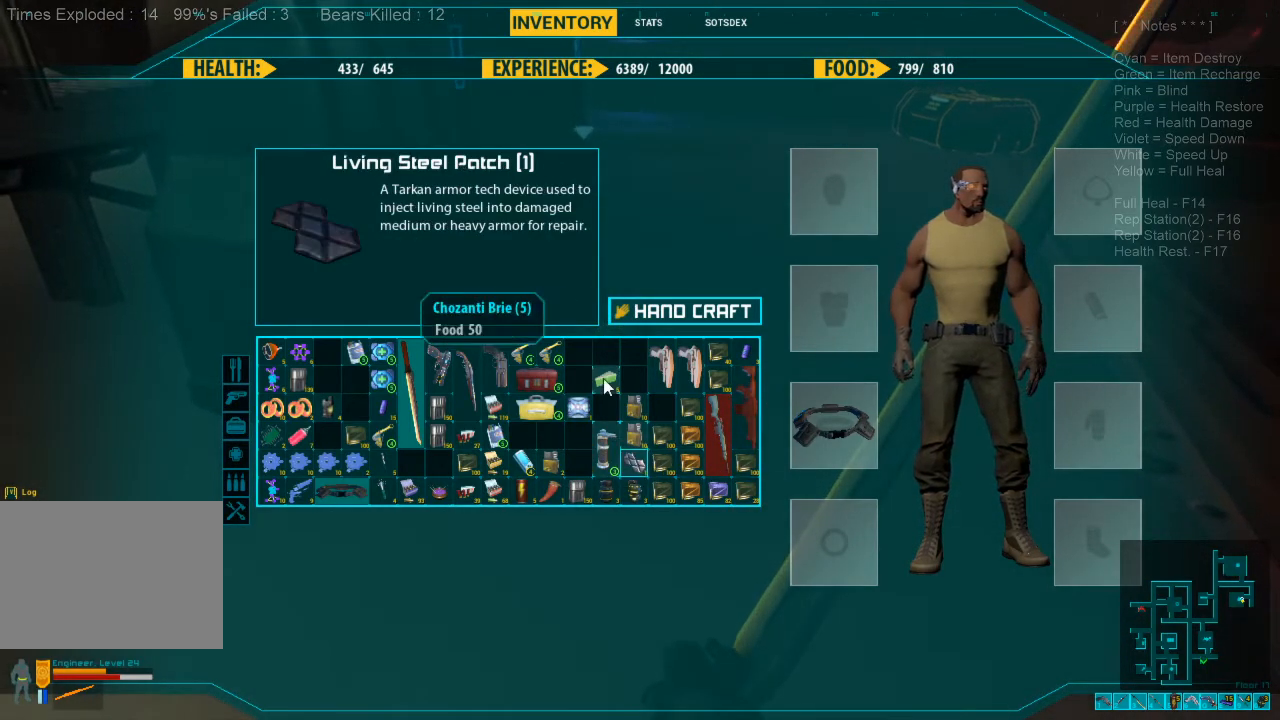
{"keys": [], "mouse": ["left"], "events": [[67, "mouse_left", "down"]]}
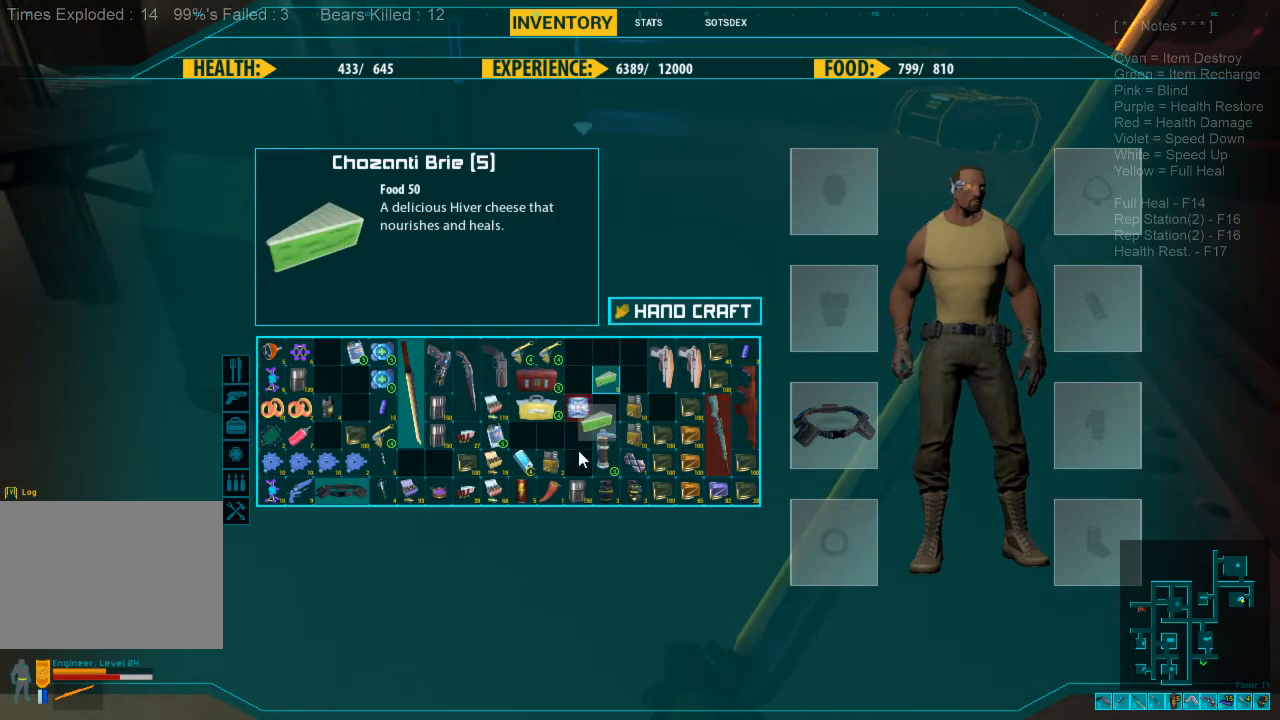
{"keys": [], "mouse": ["left"], "events": []}
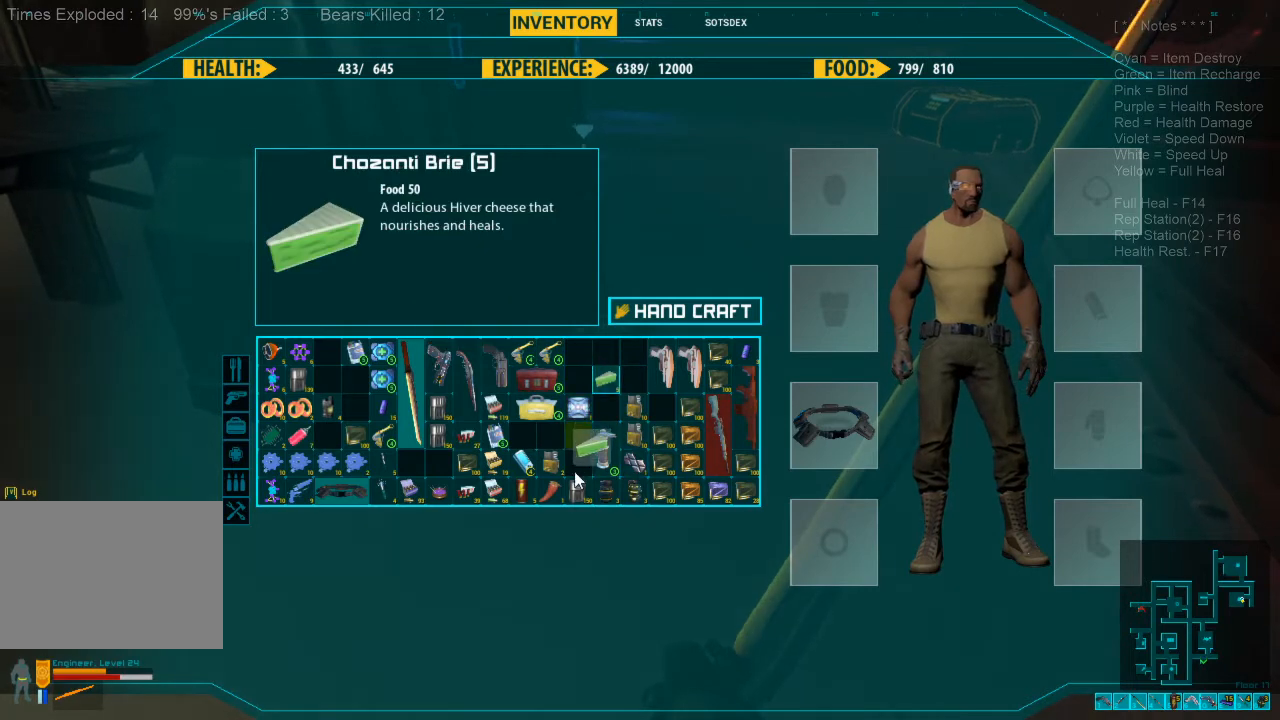
{"keys": [], "mouse": [], "events": [[67, "mouse_left", "up"]]}
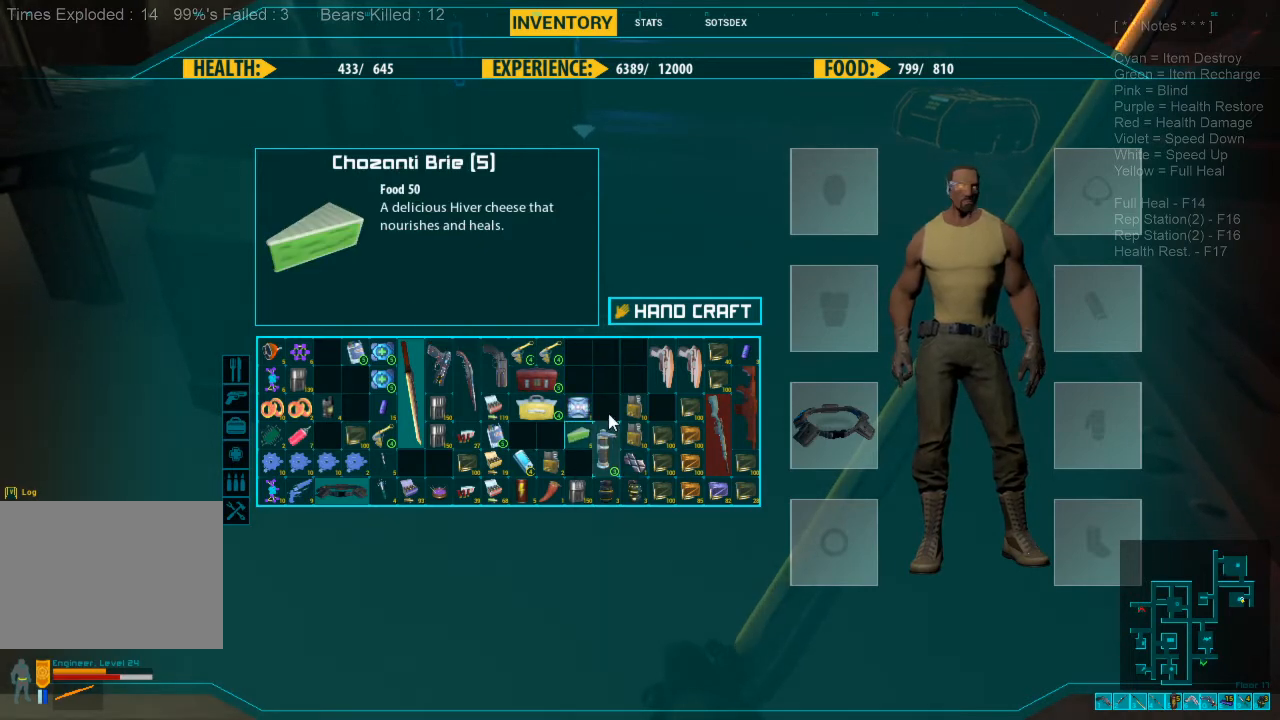
{"keys": [], "mouse": ["left"], "events": [[367, "mouse_left", "down"]]}
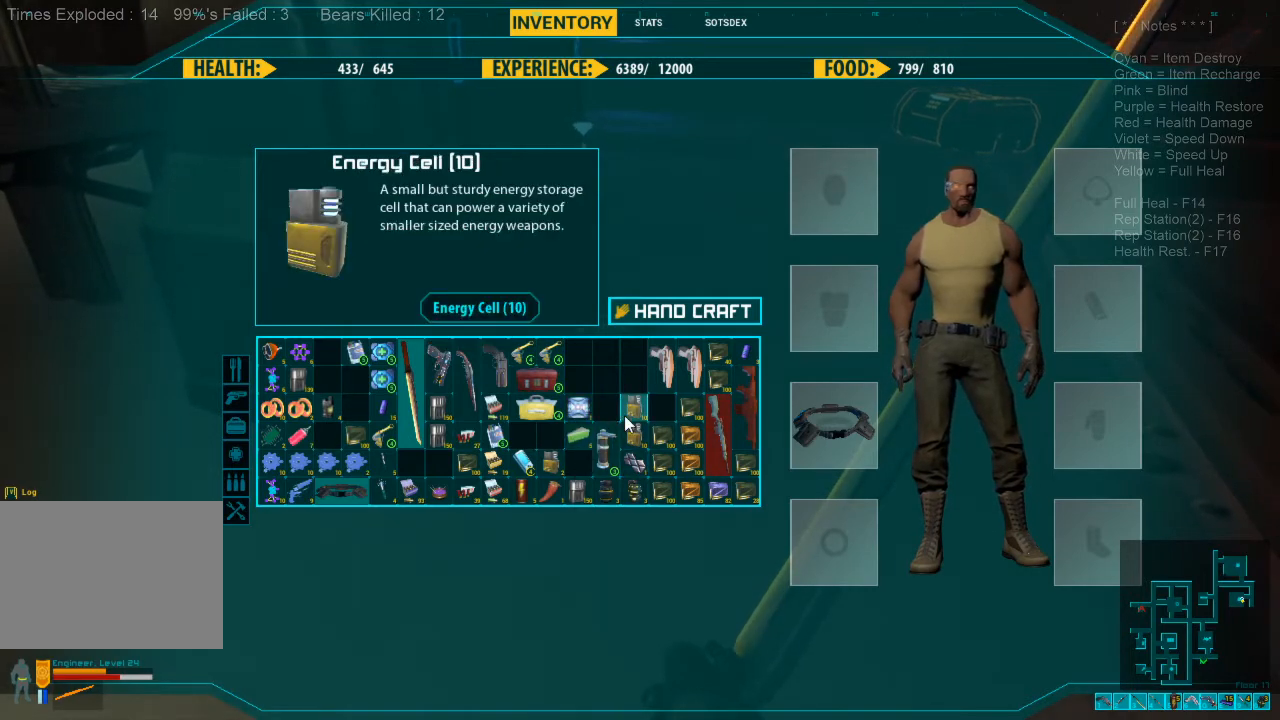
{"keys": [], "mouse": ["left"], "events": []}
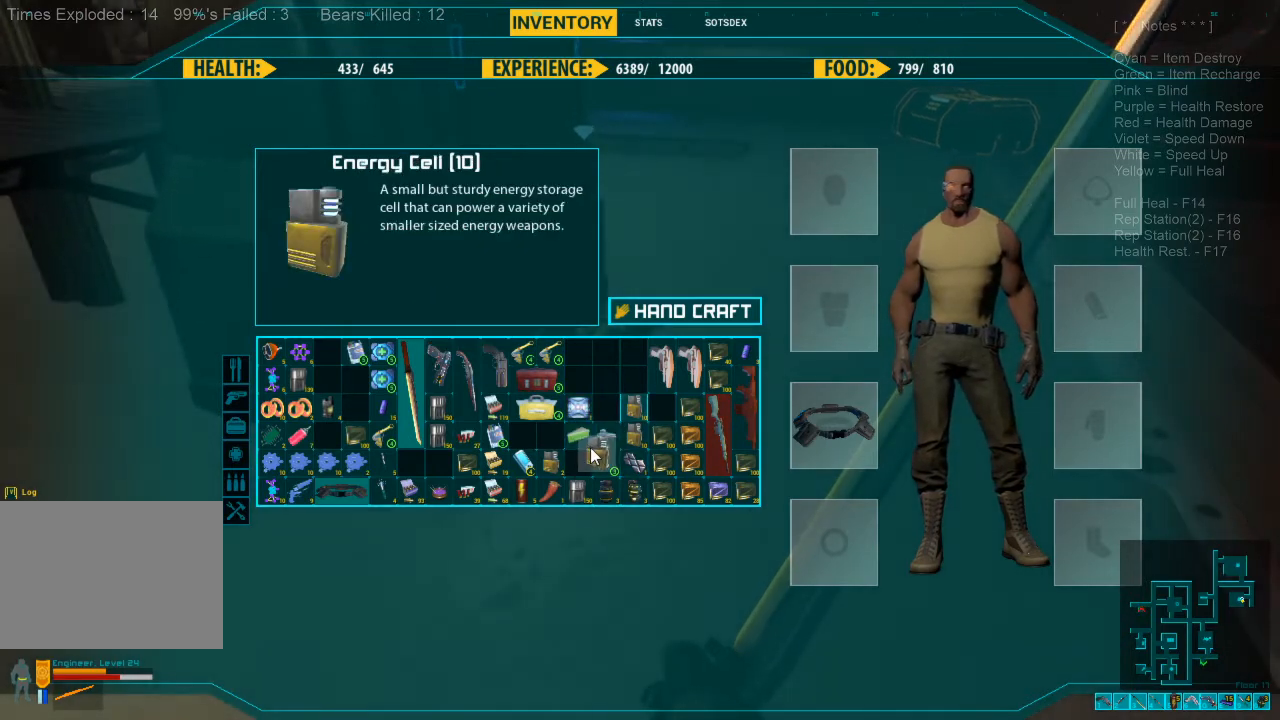
{"keys": [], "mouse": [], "events": [[300, "mouse_left", "up"]]}
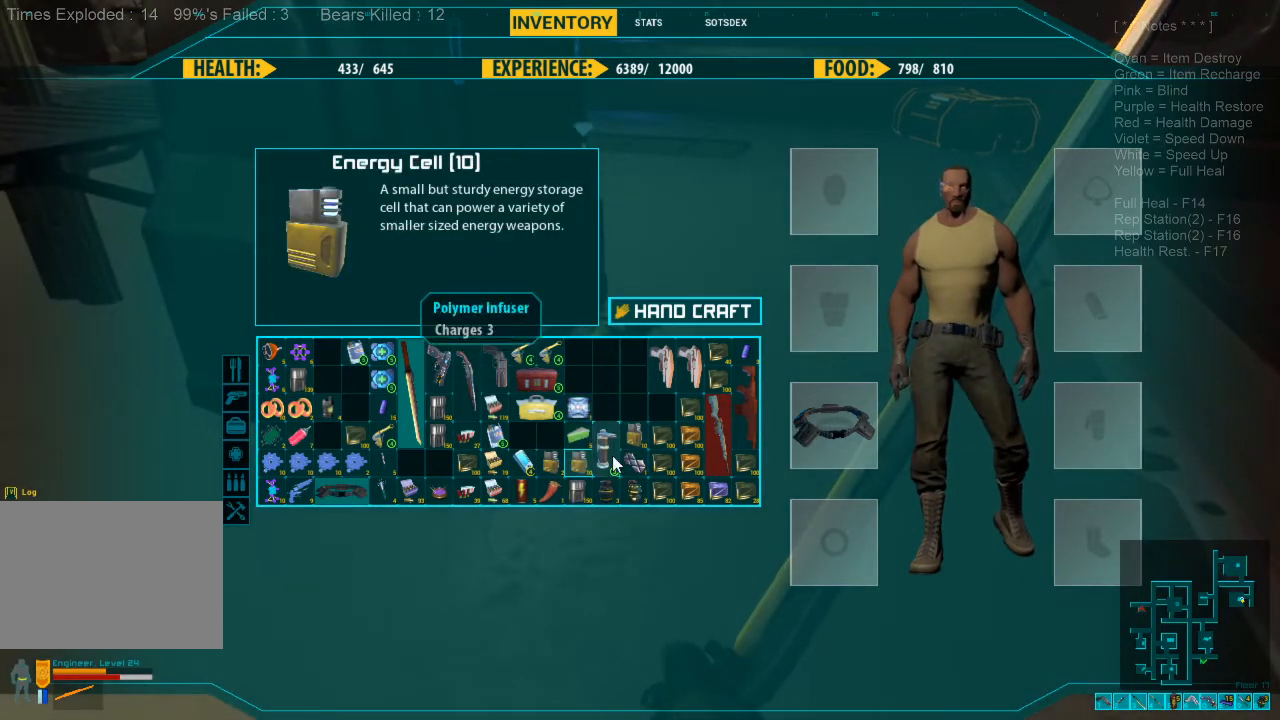
{"keys": [], "mouse": [], "events": []}
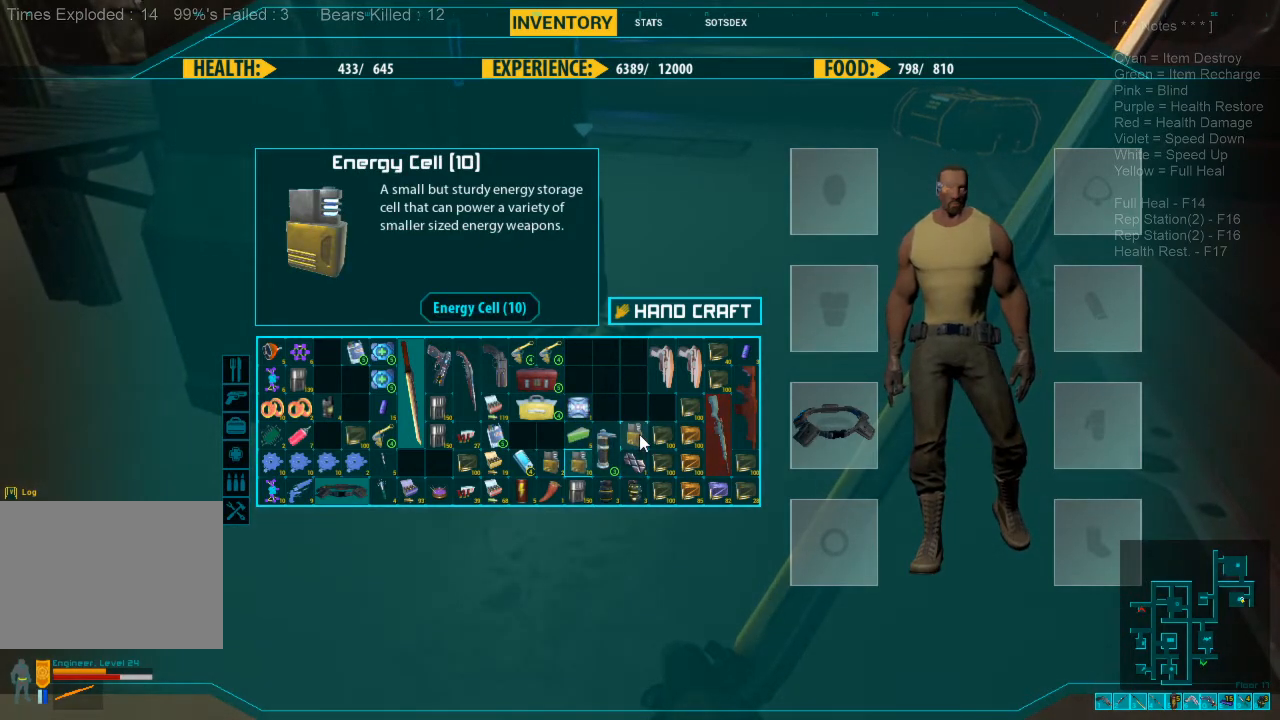
{"keys": [], "mouse": ["left"], "events": [[33, "mouse_left", "down"]]}
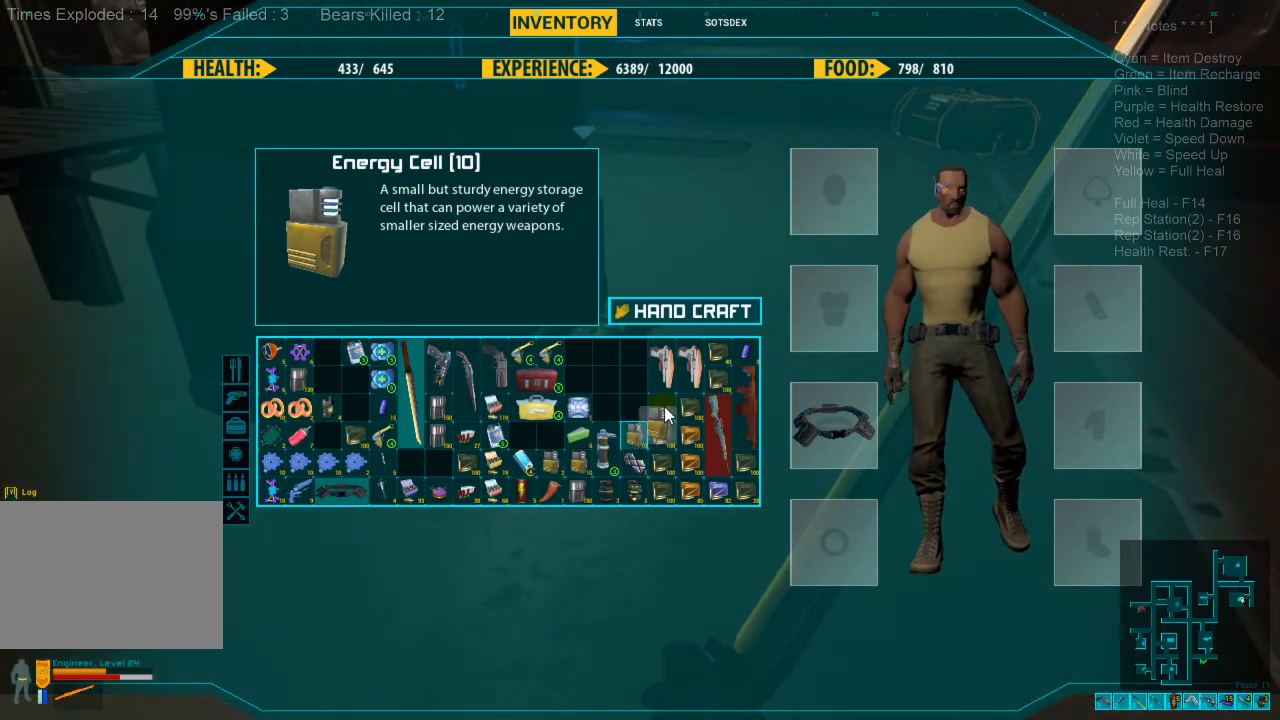
{"keys": [], "mouse": ["left"], "events": []}
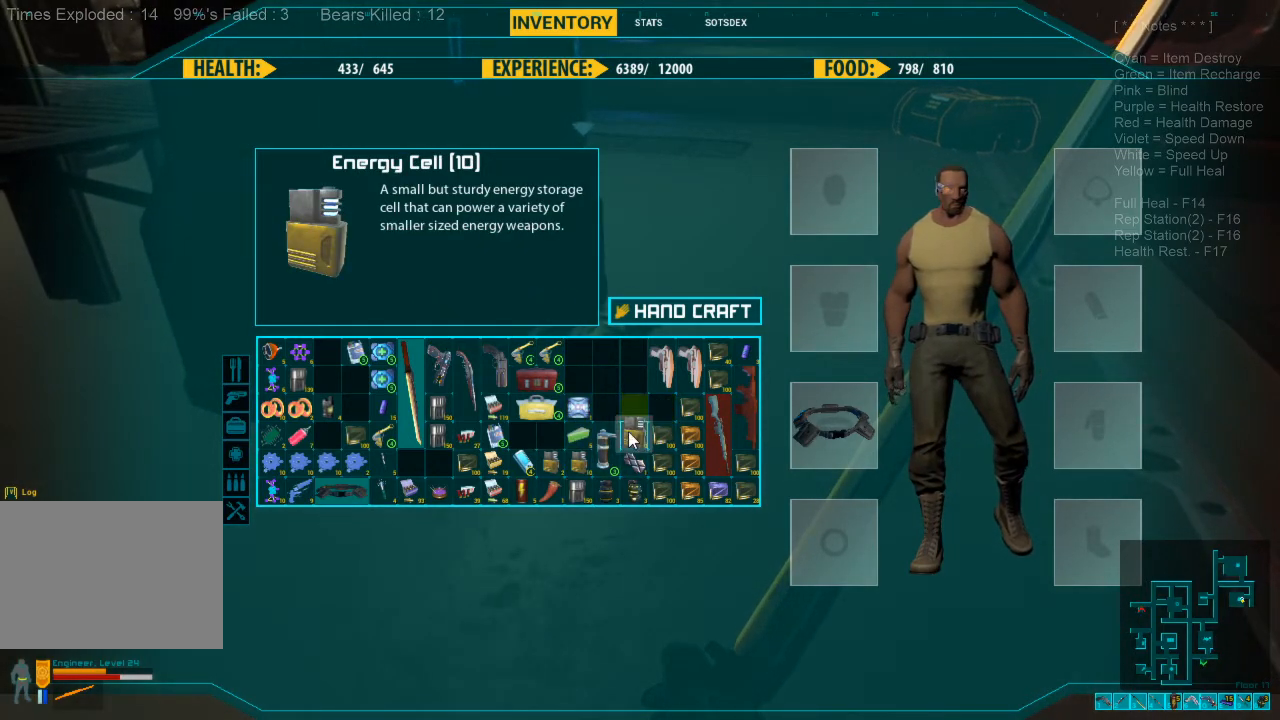
{"keys": [], "mouse": [], "events": [[467, "mouse_left", "up"]]}
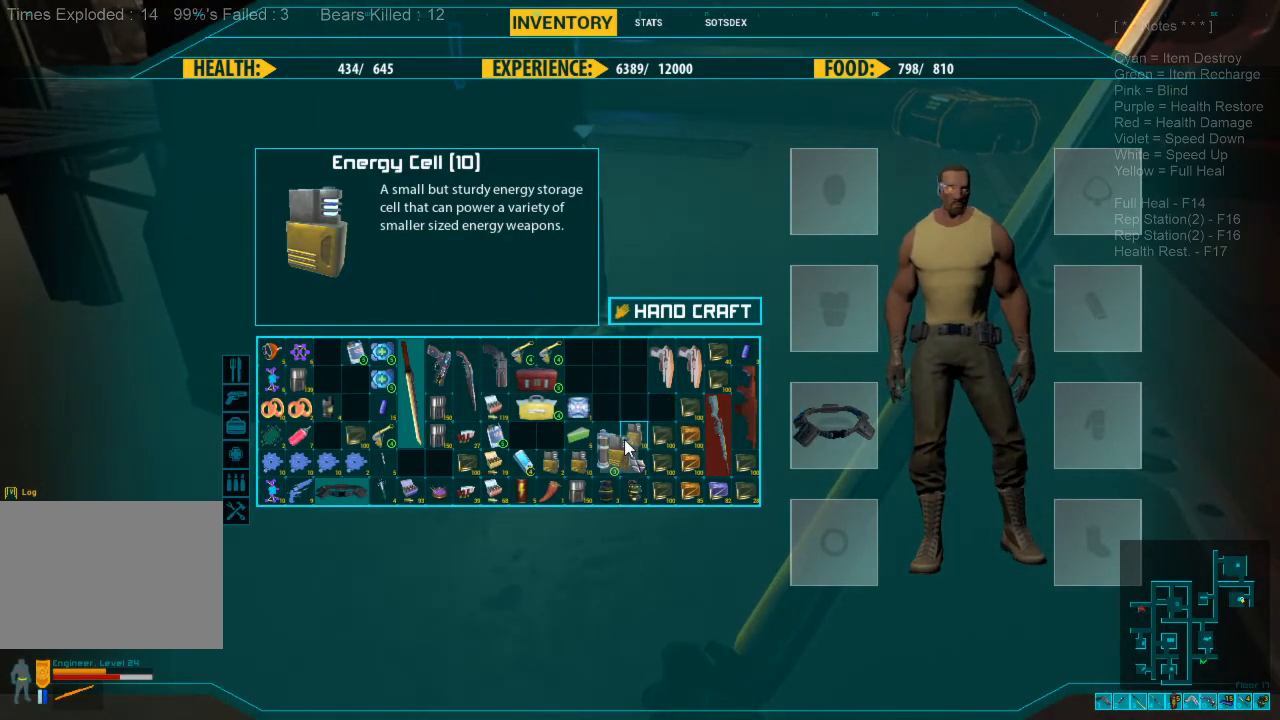
{"keys": [], "mouse": [], "events": []}
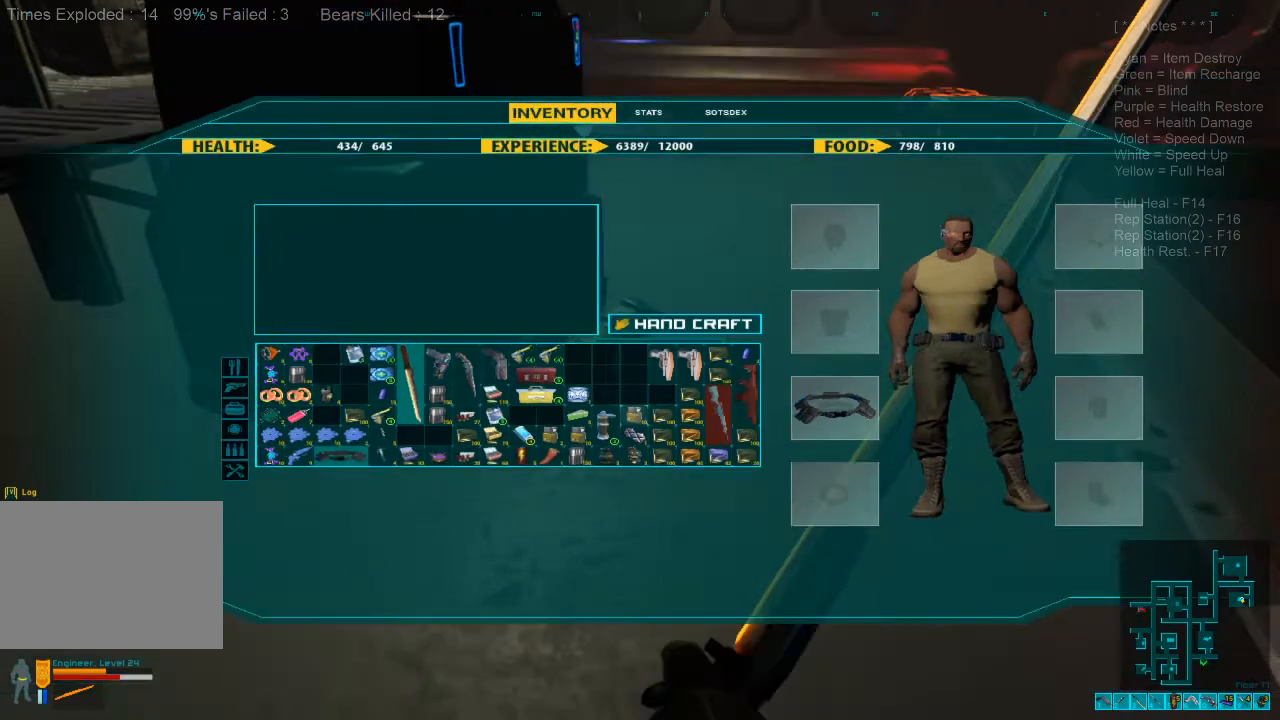
{"keys": [], "mouse": [], "events": [[267, "space", "down"], [367, "space", "up"]]}
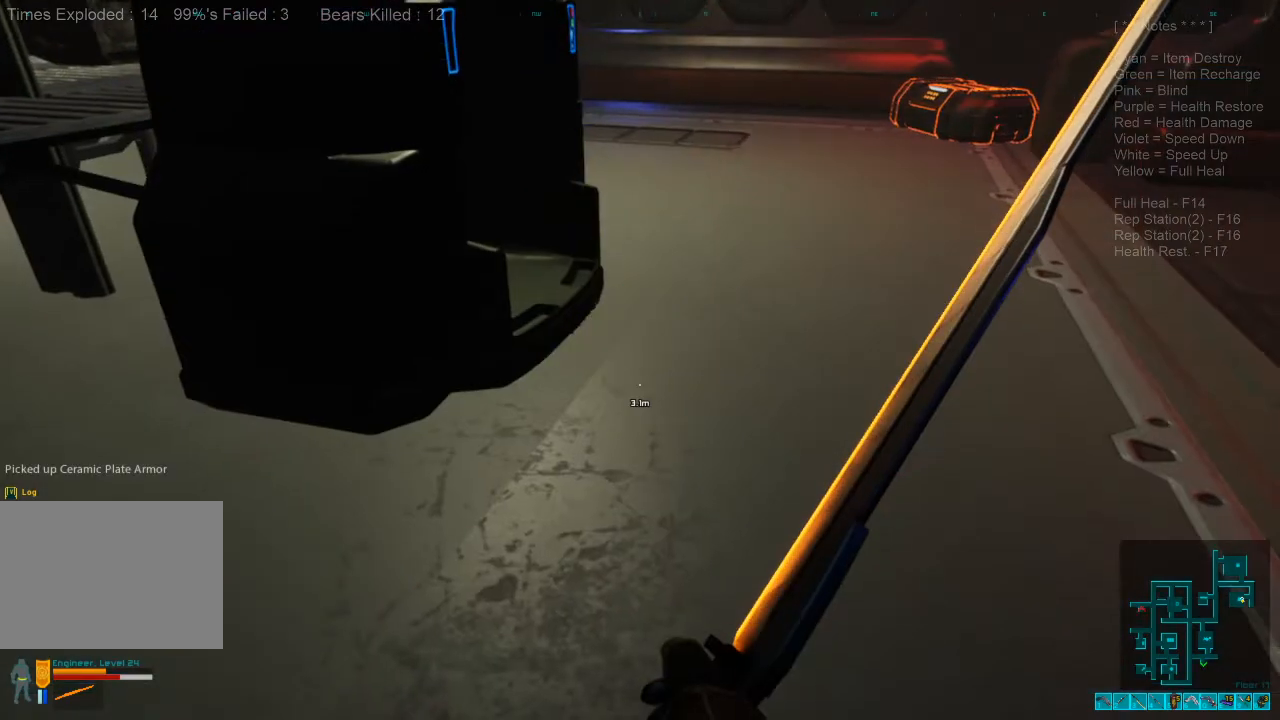
{"keys": ["w"], "mouse": [], "events": [[100, "w", "down"]]}
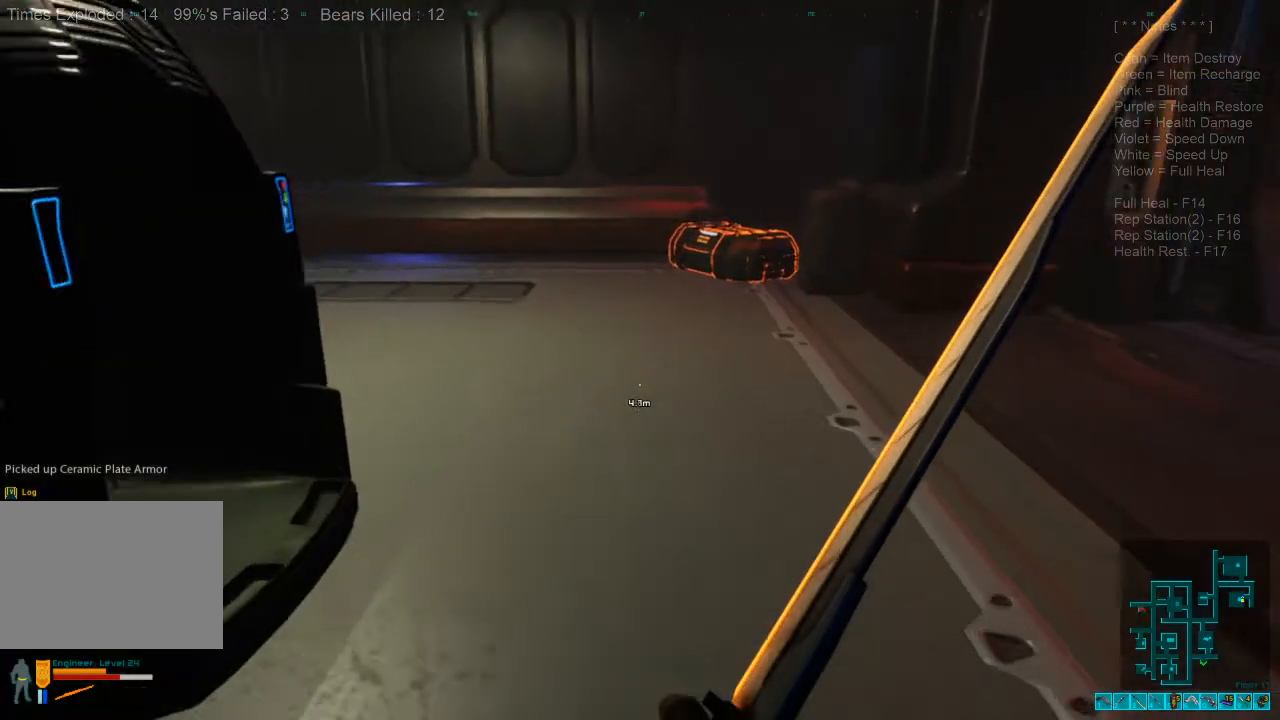
{"keys": ["shift", "w"], "mouse": [], "events": [[300, "shift", "down"]]}
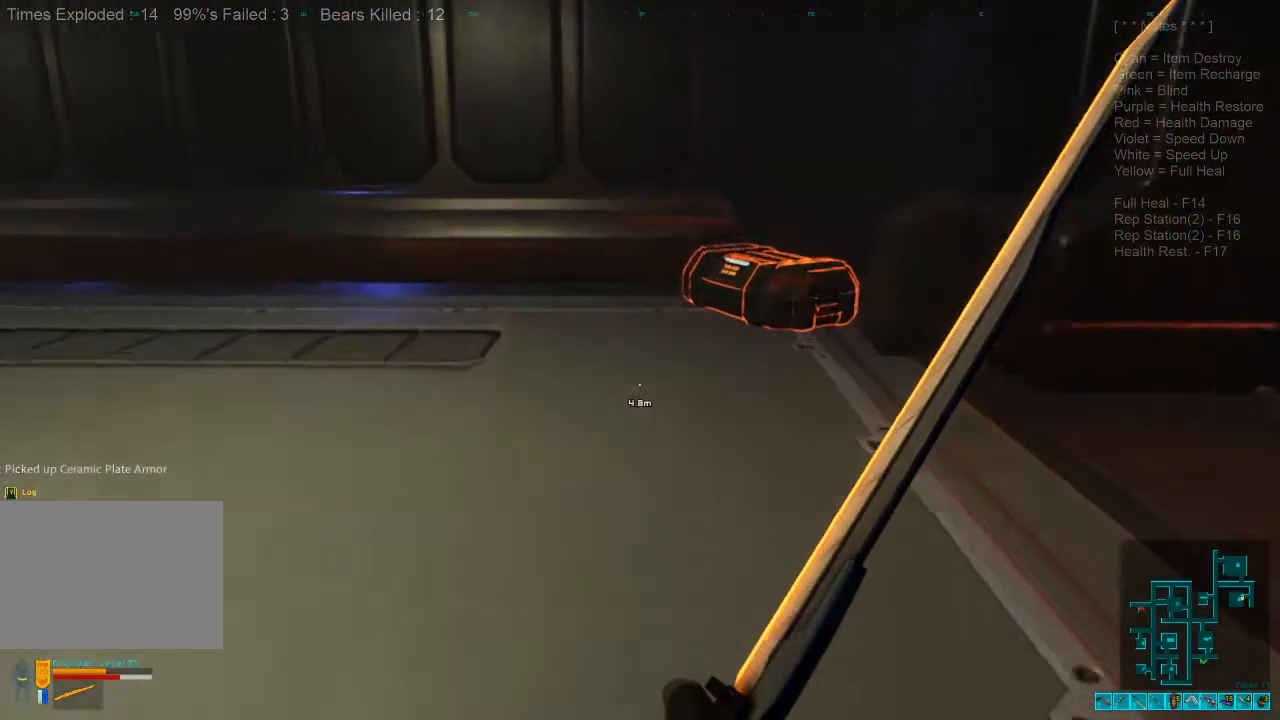
{"keys": ["a", "w"], "mouse": [], "events": [[400, "a", "down"], [467, "shift", "up"]]}
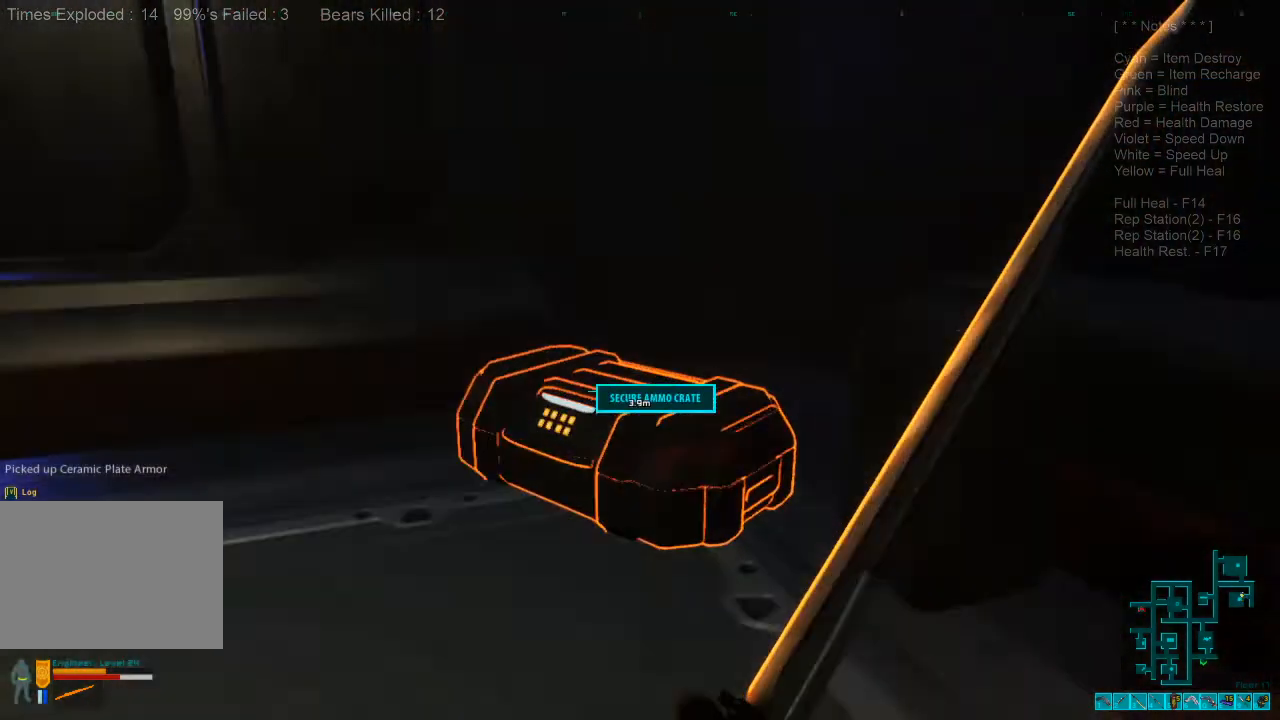
{"keys": [], "mouse": [], "events": [[67, "space", "down"], [167, "space", "up"], [167, "w", "up"], [200, "a", "up"]]}
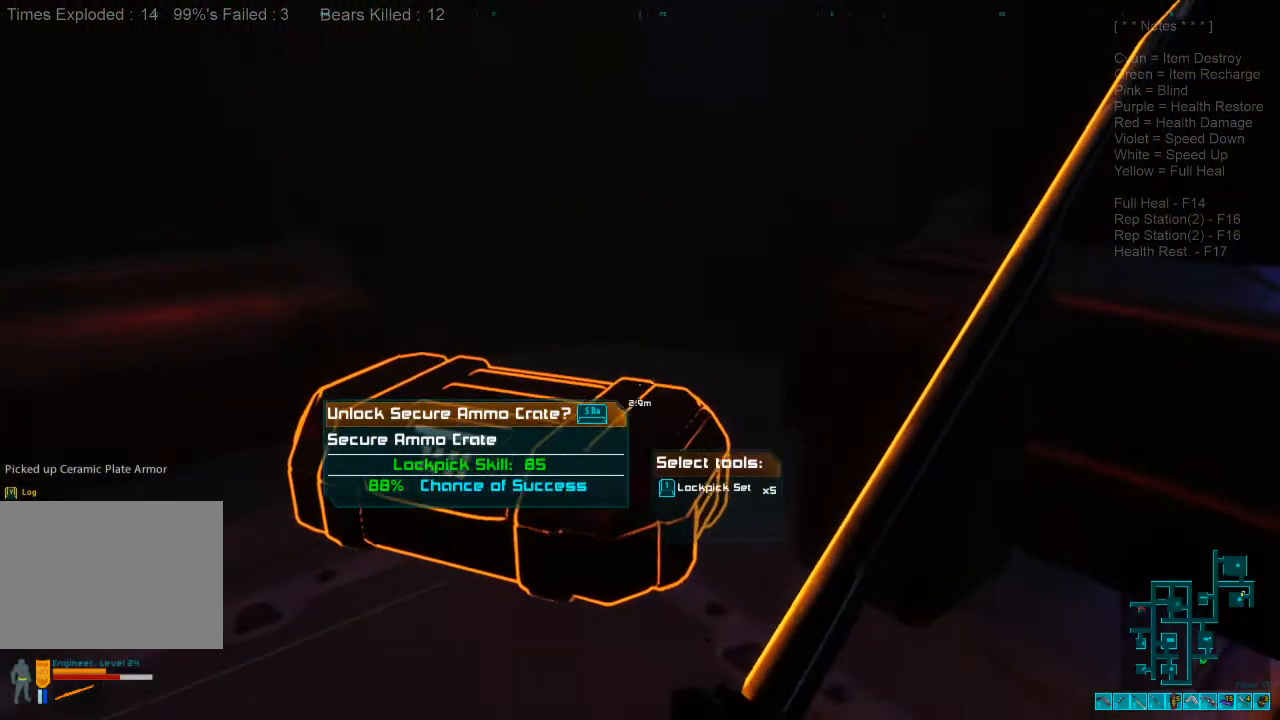
{"keys": [], "mouse": [], "events": []}
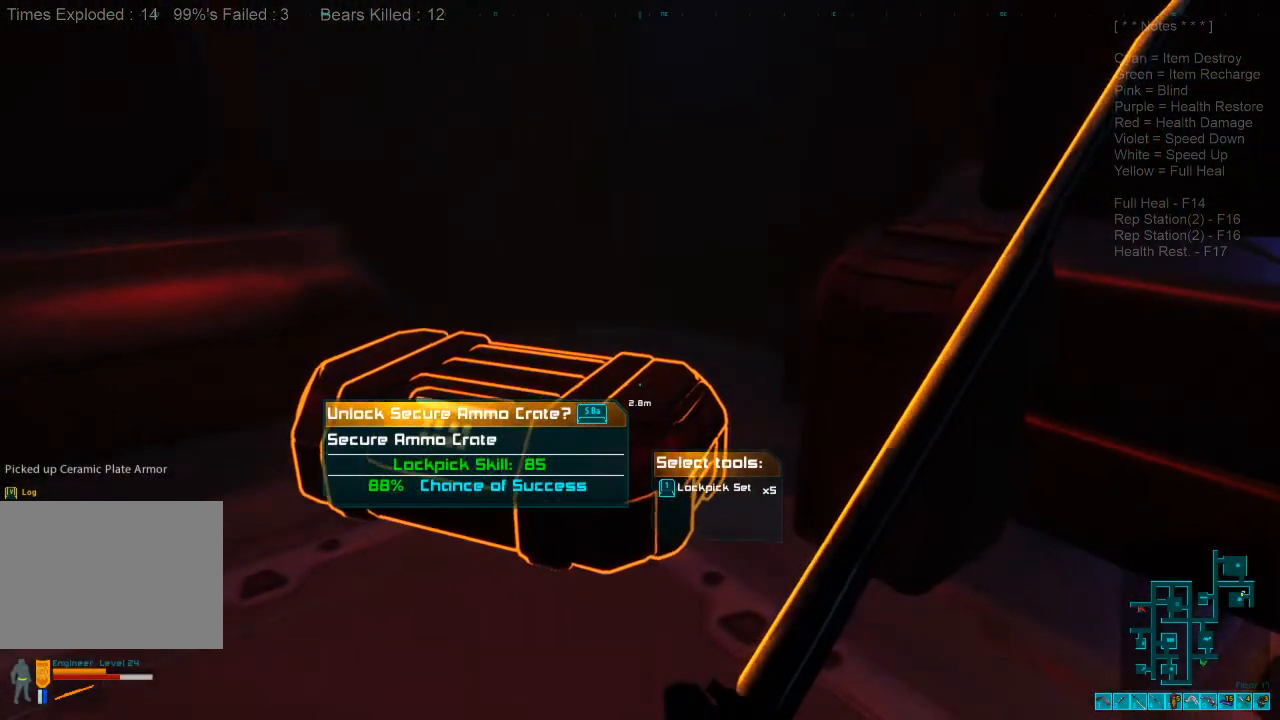
{"keys": [], "mouse": [], "events": []}